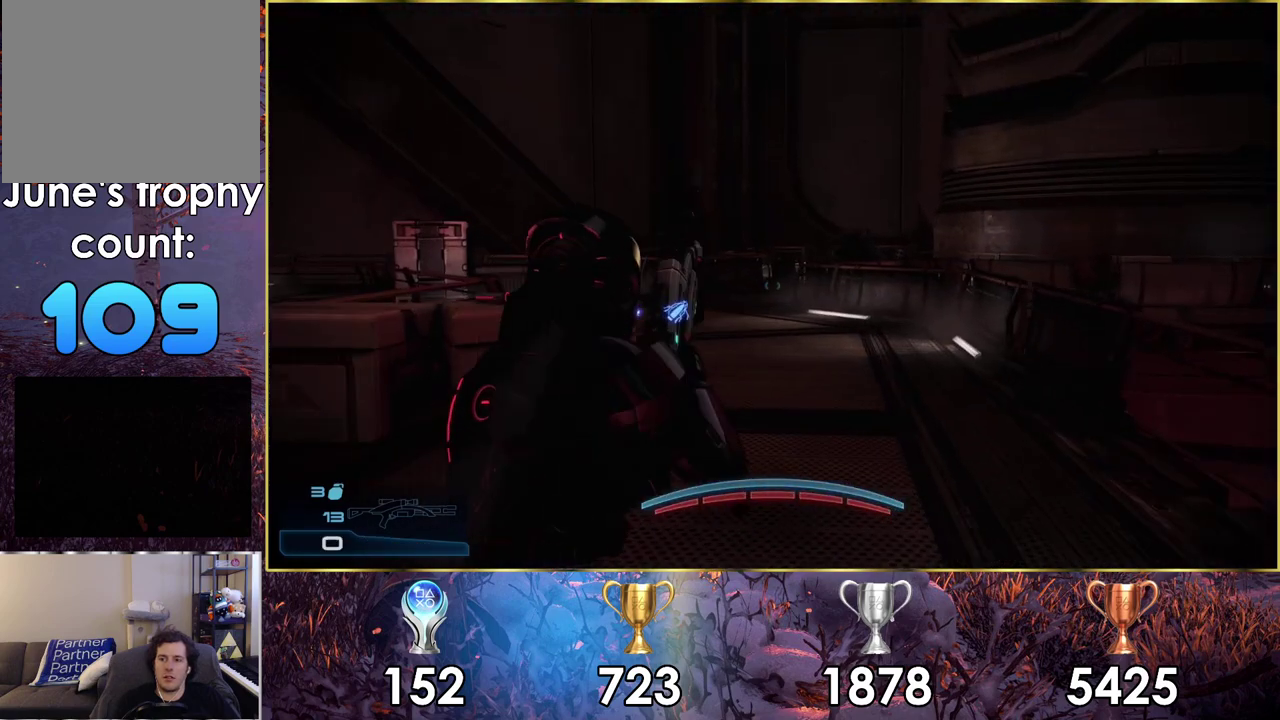
Gameplay with a controller (PlayStation layout); each line is a JSON object with the inputs held at the frame after it (dt_ms = milliseconds from this image to that frame). "events" lists button and stick changes between this image and that frame as [ms after this image, input, new state], when the widget could be followed in between. Not read: L2 R2.
{"dt_ms": 100, "buttons": [], "left_stick": "up", "right_stick": "center", "events": [[17, "SQUARE", "up"]]}
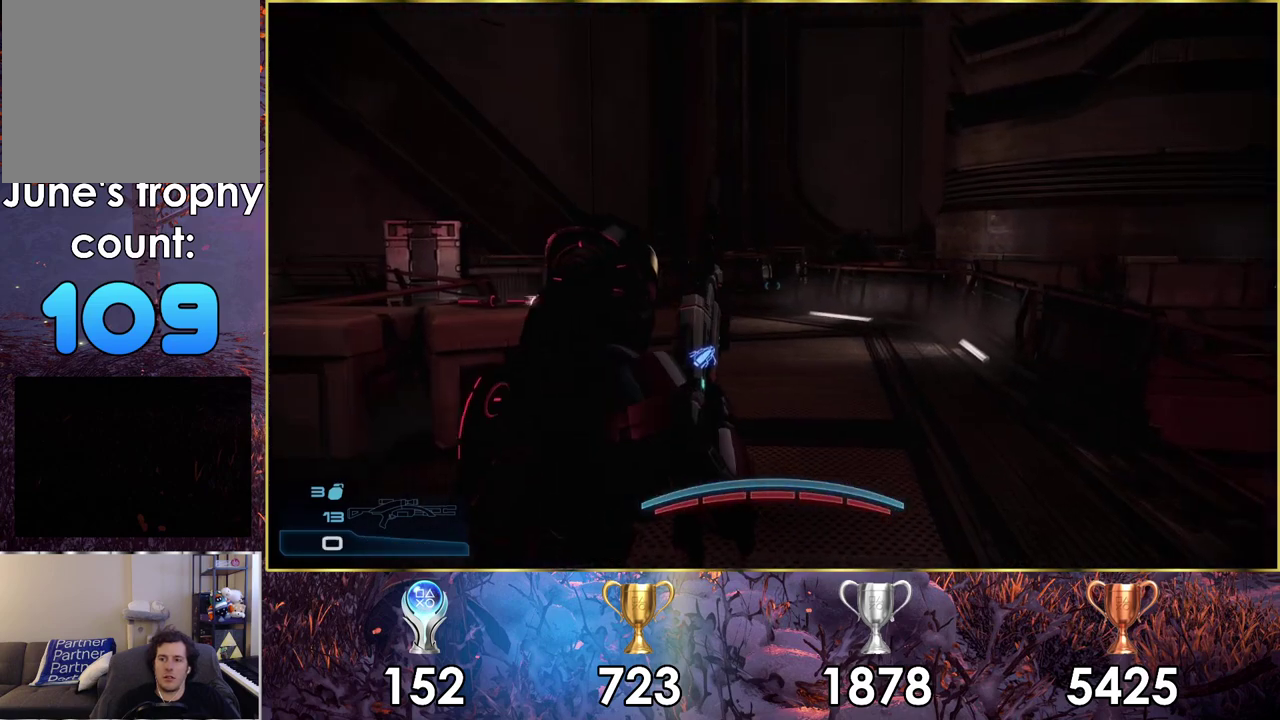
{"dt_ms": 400, "buttons": [], "left_stick": "up-left", "right_stick": "center", "events": [[117, "left_stick", "up-left"], [133, "right_stick", "right"], [333, "right_stick", "center"]]}
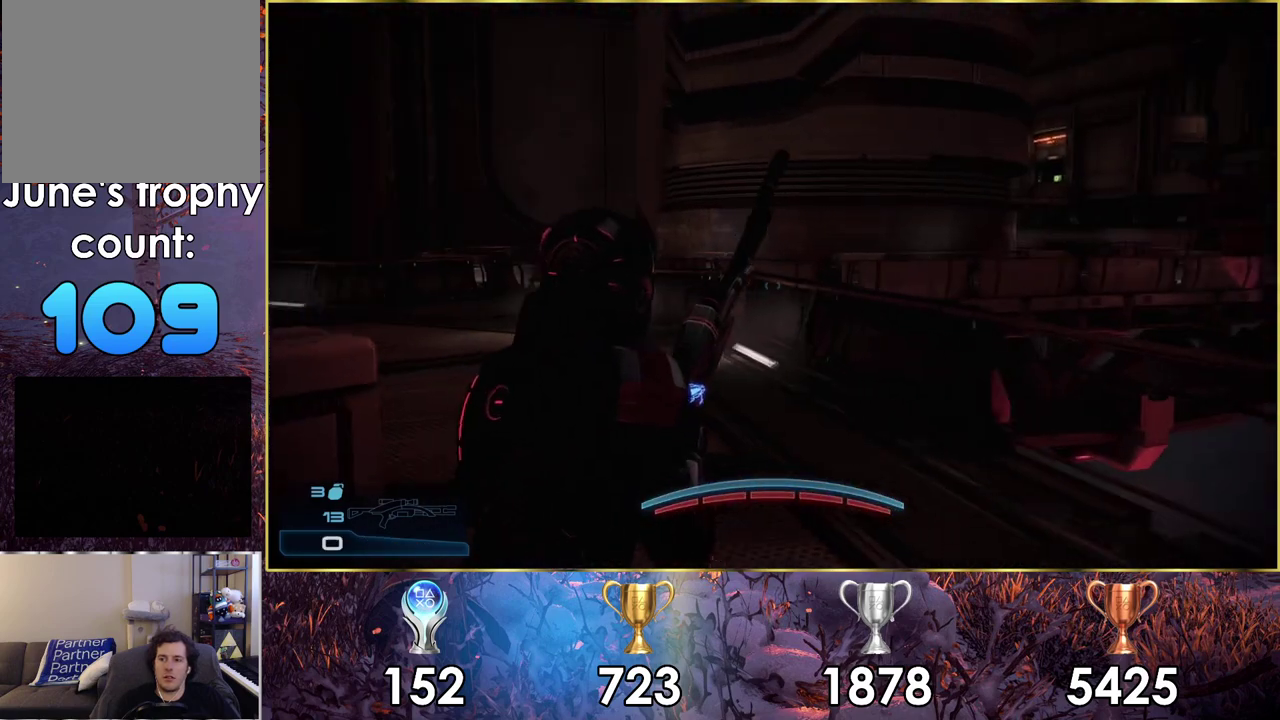
{"dt_ms": 300, "buttons": [], "left_stick": "up-left", "right_stick": "center", "events": []}
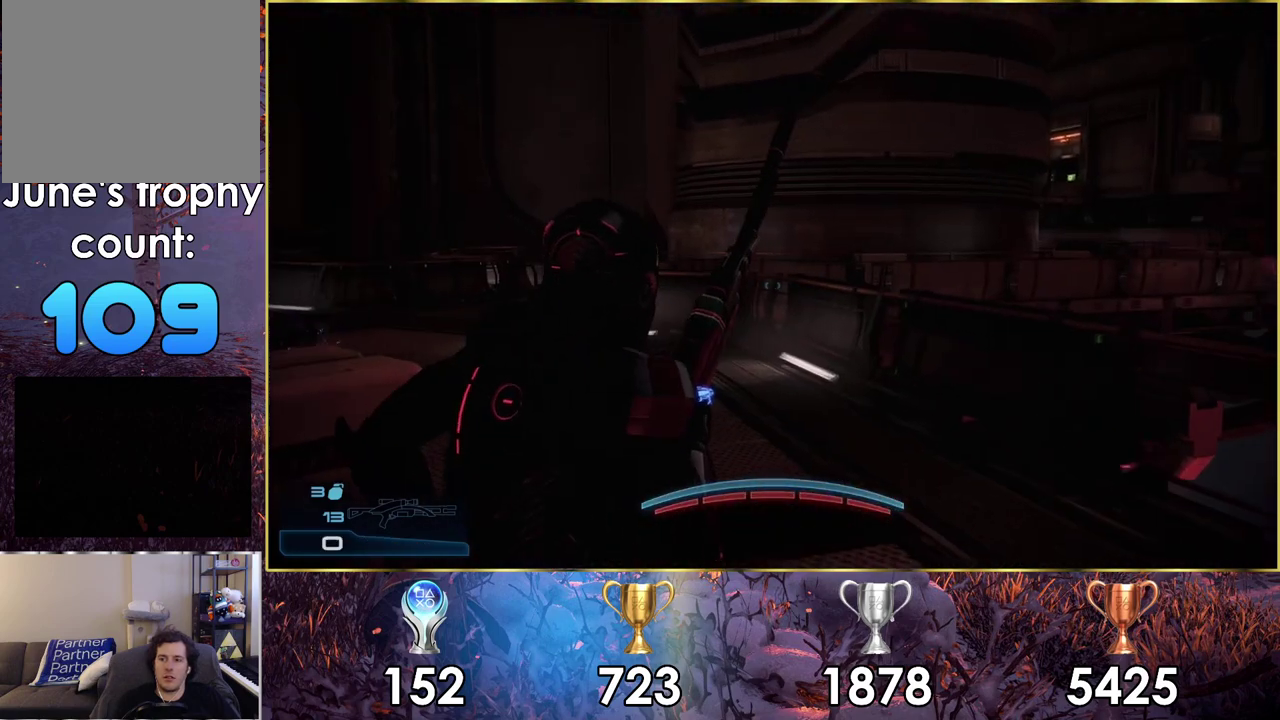
{"dt_ms": 500, "buttons": [], "left_stick": "up-right", "right_stick": "center", "events": [[133, "left_stick", "up"], [200, "right_stick", "left"], [300, "left_stick", "up-right"], [483, "right_stick", "center"]]}
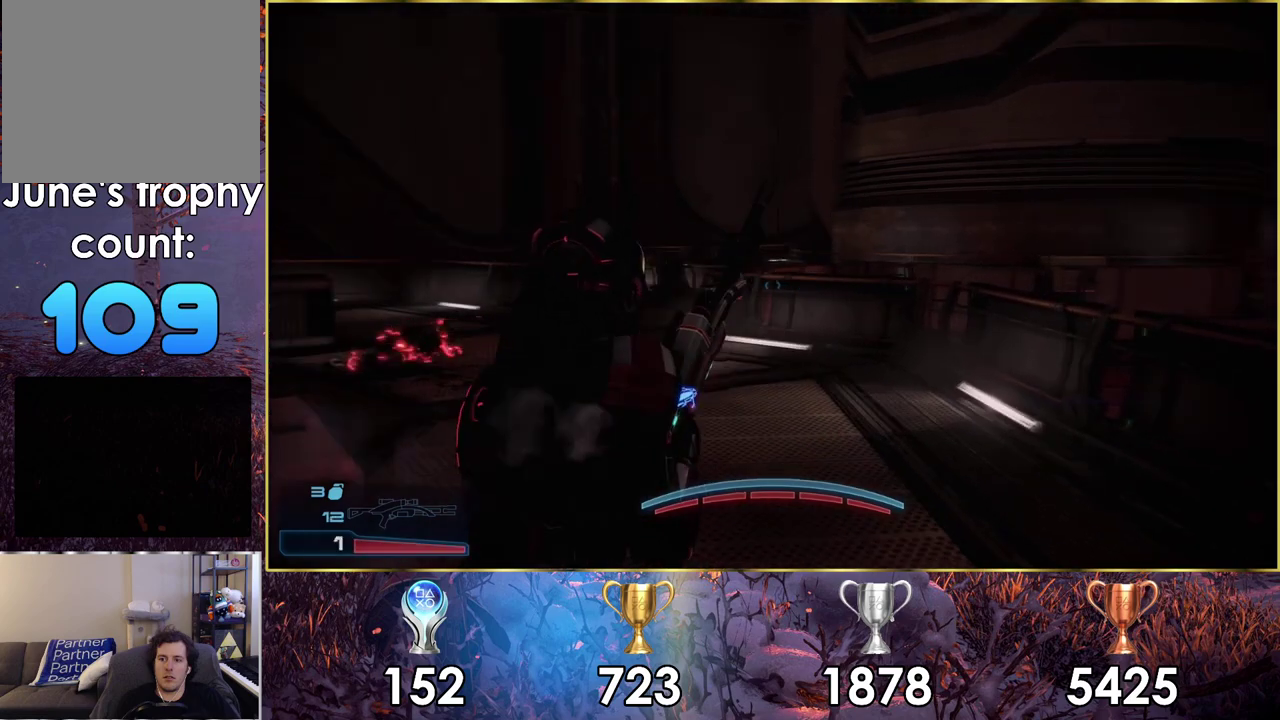
{"dt_ms": 700, "buttons": [], "left_stick": "up-left", "right_stick": "left"}
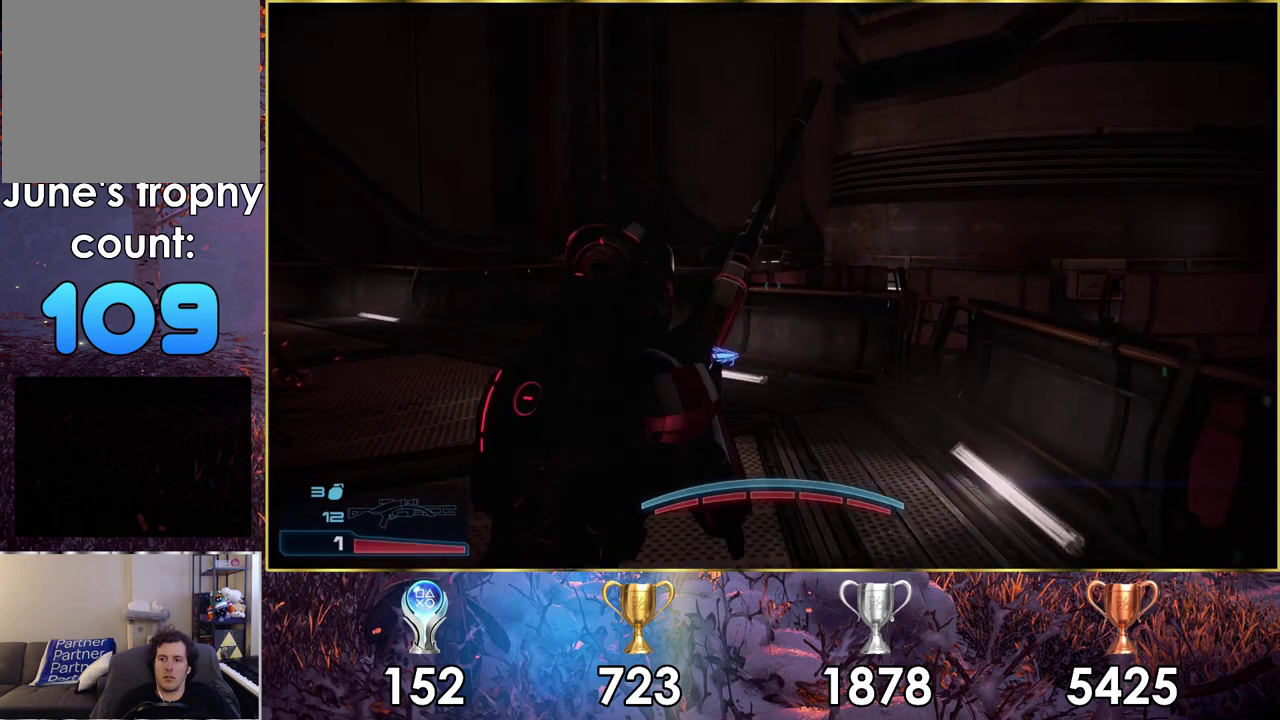
{"dt_ms": 300, "buttons": [], "left_stick": "up", "right_stick": "left", "events": [[267, "left_stick", "up"]]}
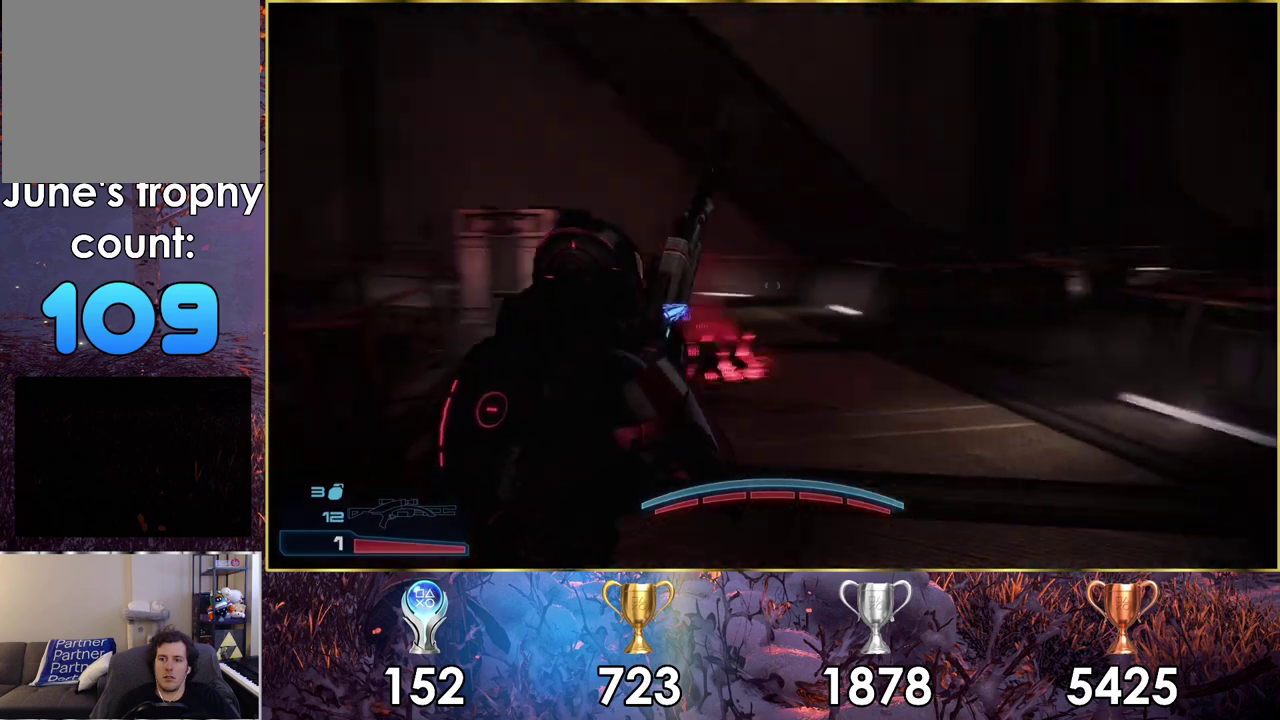
{"dt_ms": 500, "buttons": [], "left_stick": "up", "right_stick": "left", "events": [[17, "right_stick", "center"], [400, "right_stick", "left"]]}
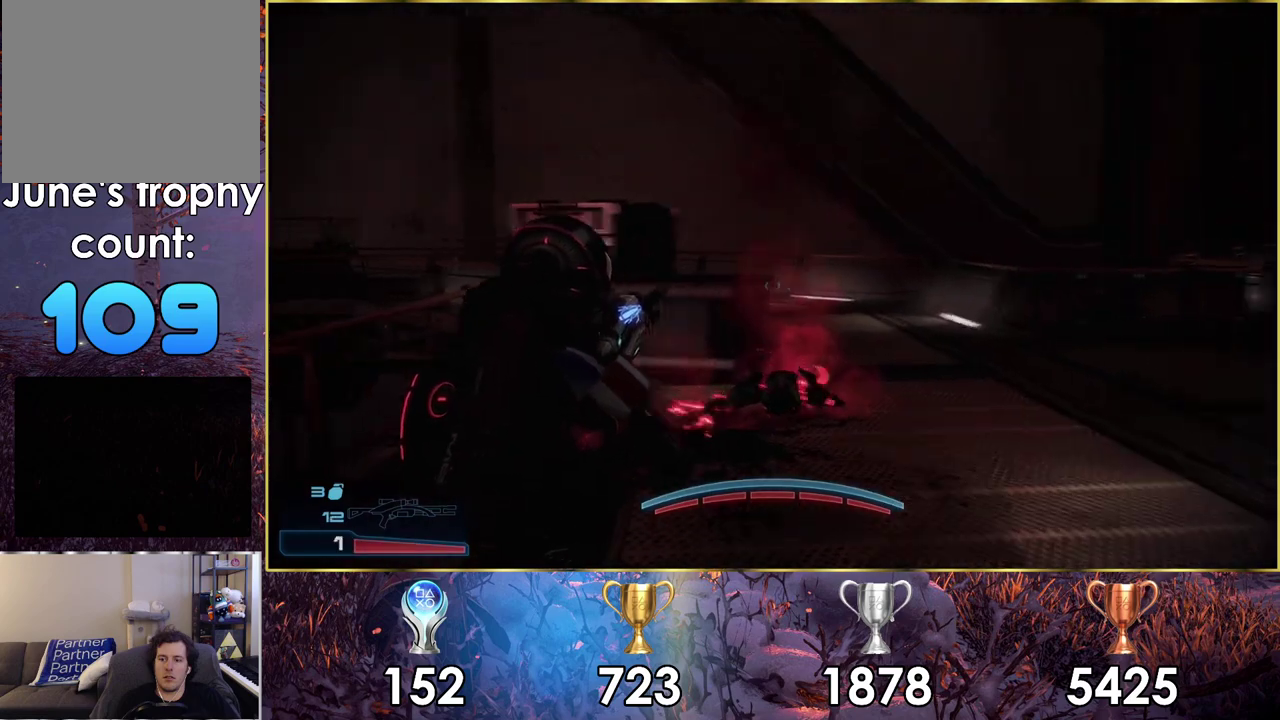
{"dt_ms": 500, "buttons": [], "left_stick": "up-right", "right_stick": "center", "events": [[117, "left_stick", "up-right"], [167, "right_stick", "center"]]}
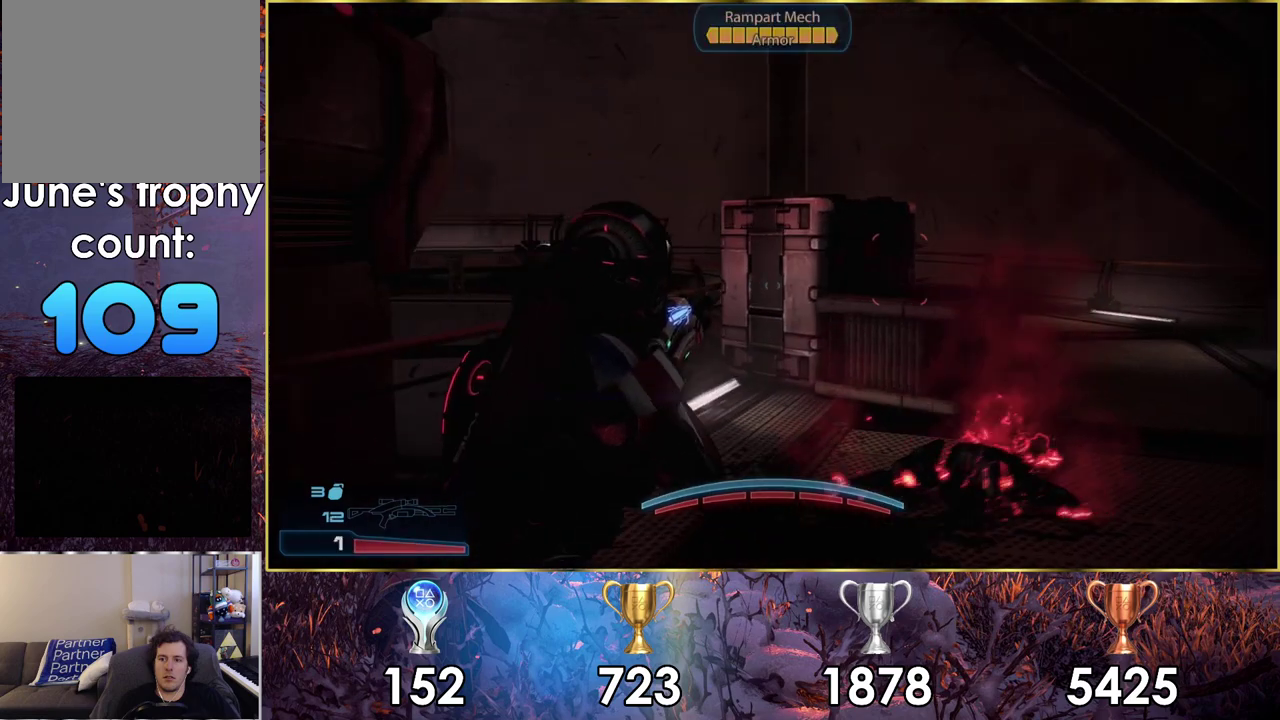
{"dt_ms": 500, "buttons": [], "left_stick": "up-right", "right_stick": "center", "events": []}
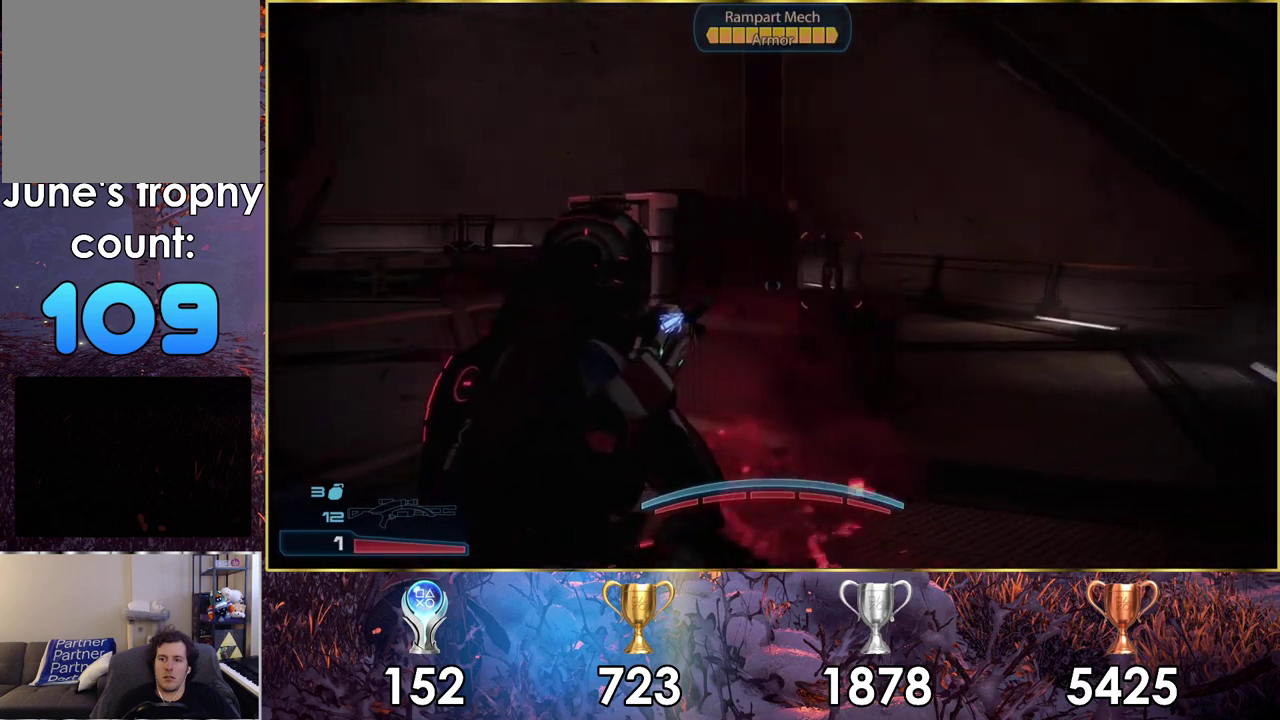
{"dt_ms": 300, "buttons": [], "left_stick": "up-right", "right_stick": "down", "events": [[250, "right_stick", "down"]]}
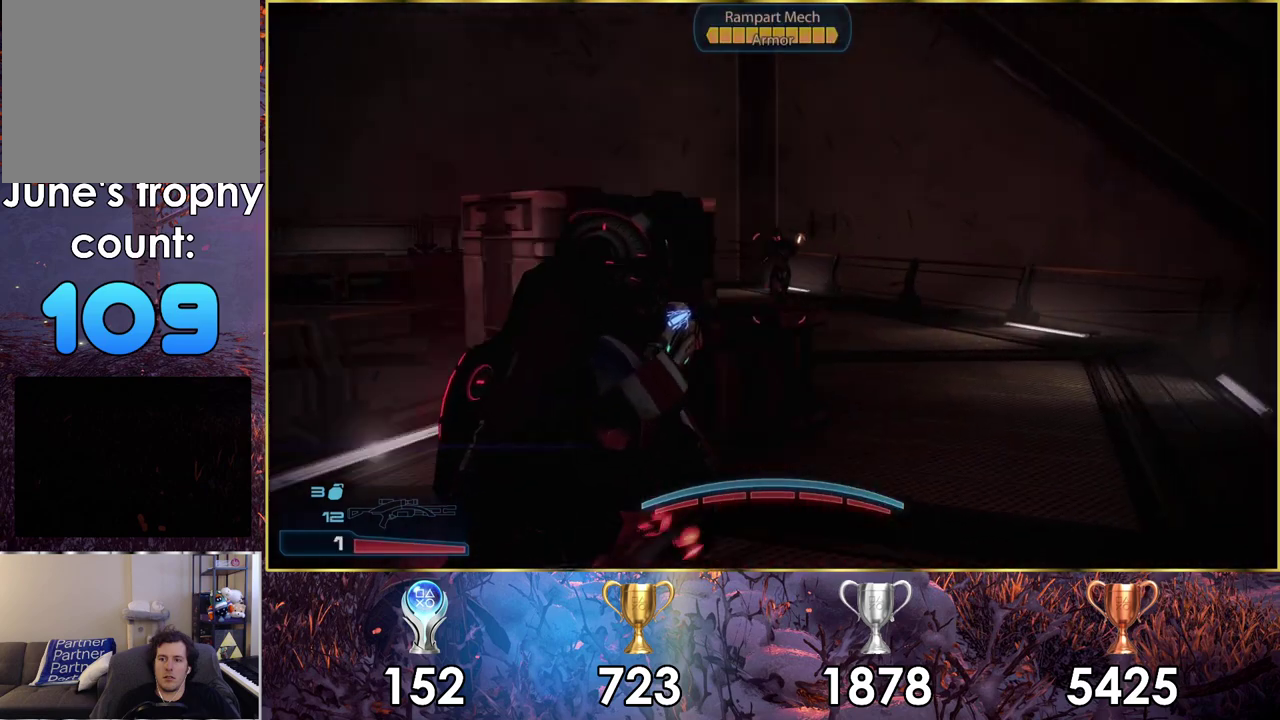
{"dt_ms": 100, "buttons": [], "left_stick": "up", "right_stick": "down", "events": [[50, "left_stick", "up"]]}
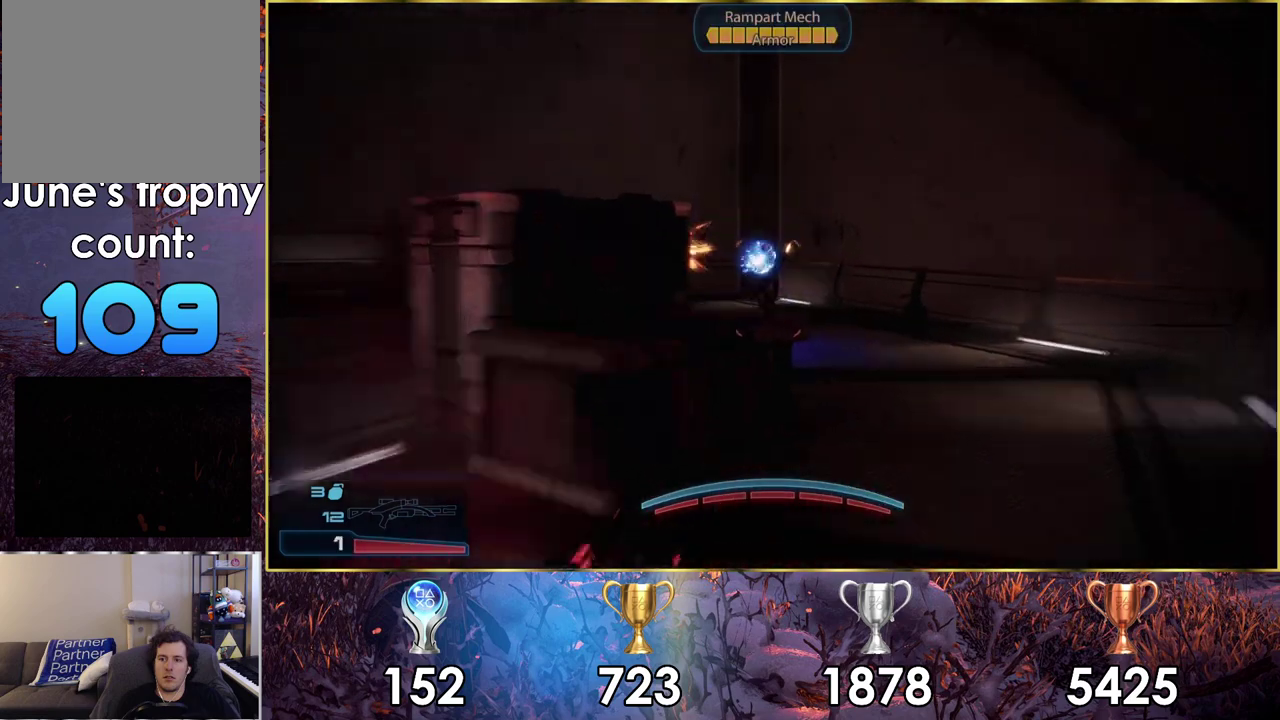
{"dt_ms": 800, "buttons": [], "left_stick": "up", "right_stick": "down-left", "events": [[50, "right_stick", "down-left"], [383, "right_stick", "up-right"], [800, "right_stick", "down-left"]]}
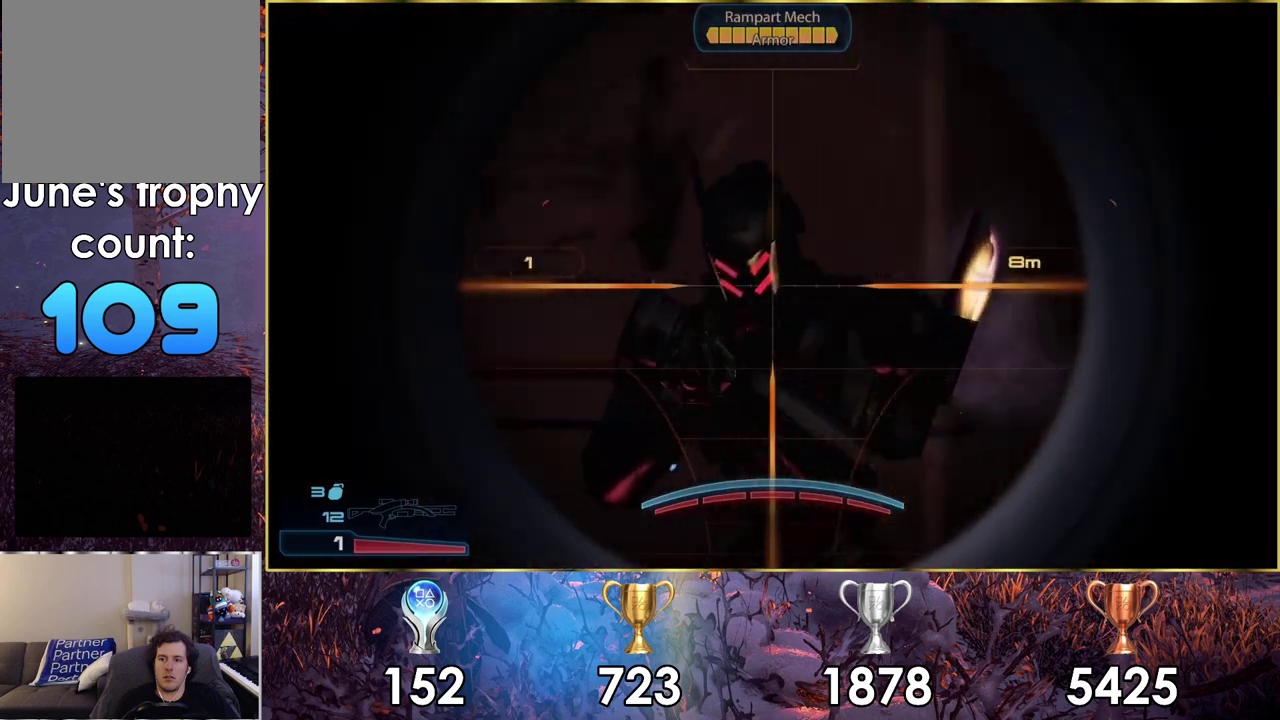
{"dt_ms": 200, "buttons": [], "left_stick": "up-right", "right_stick": "center", "events": [[50, "right_stick", "left"], [100, "left_stick", "up-right"], [133, "right_stick", "center"]]}
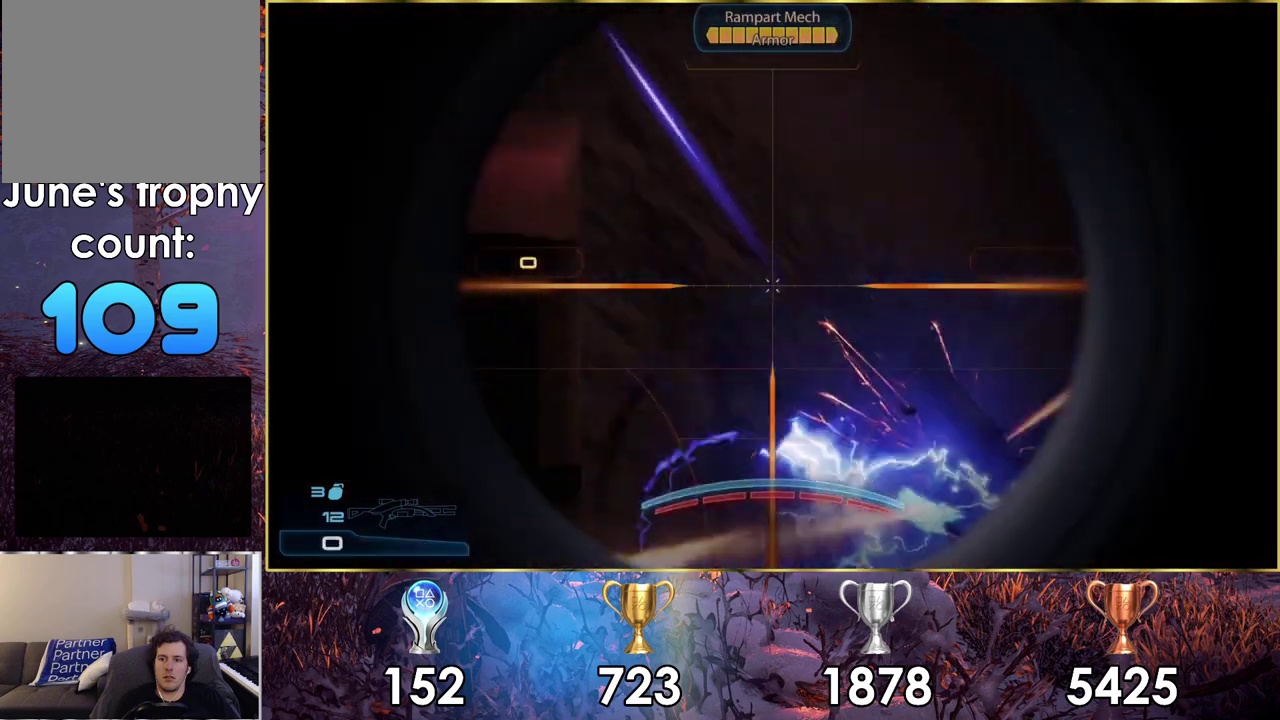
{"dt_ms": 600, "buttons": [], "left_stick": "up-right", "right_stick": "up-left"}
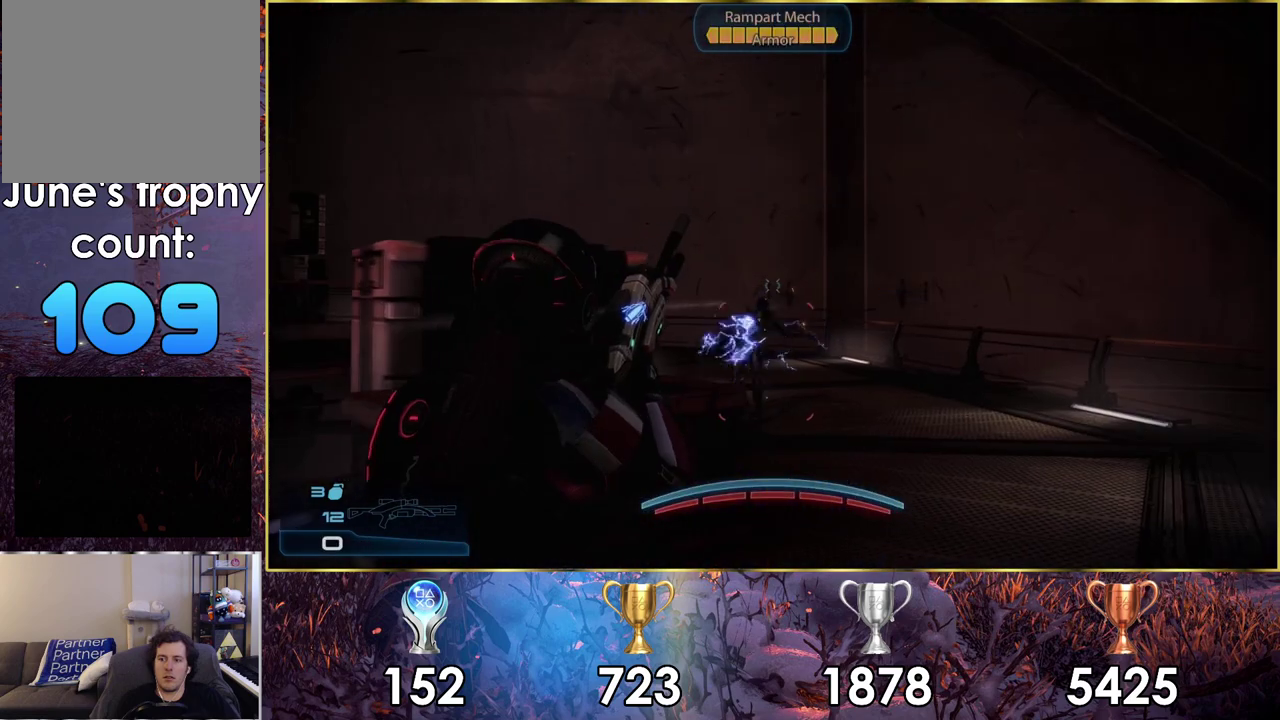
{"dt_ms": 400, "buttons": [], "left_stick": "up-right", "right_stick": "left"}
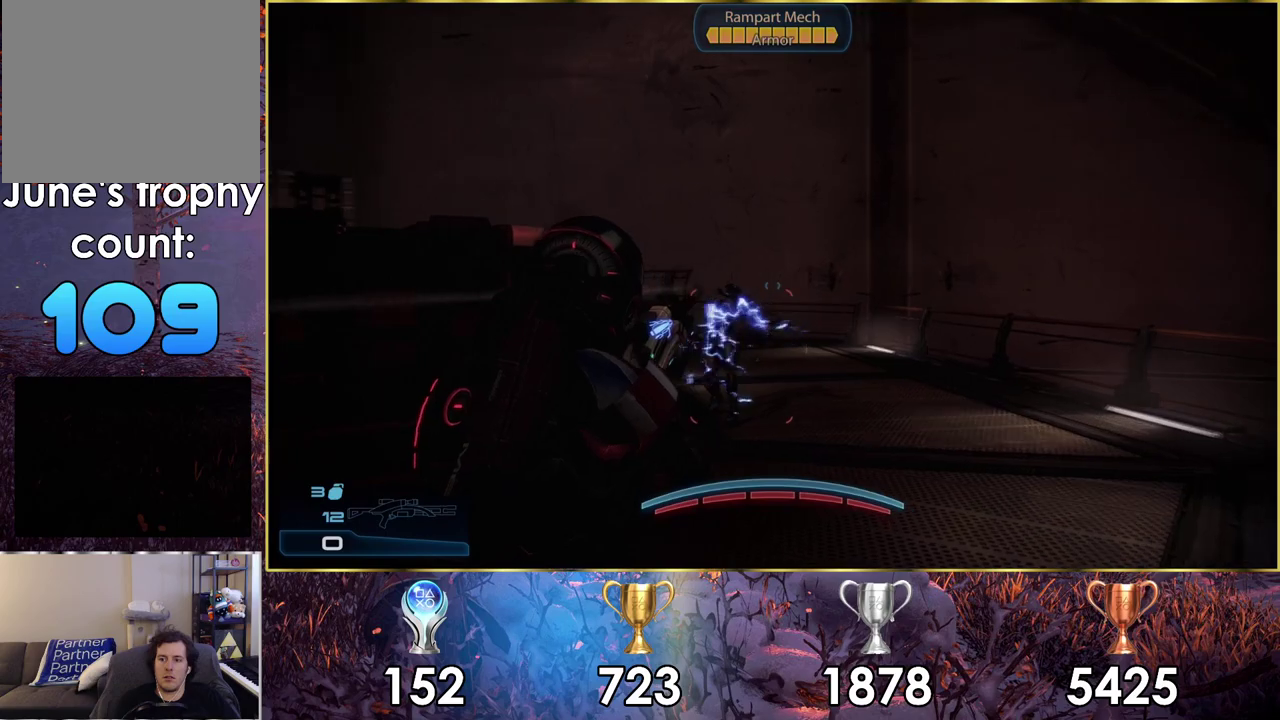
{"dt_ms": 300, "buttons": [], "left_stick": "up-right", "right_stick": "center", "events": [[50, "right_stick", "up-left"], [183, "right_stick", "center"]]}
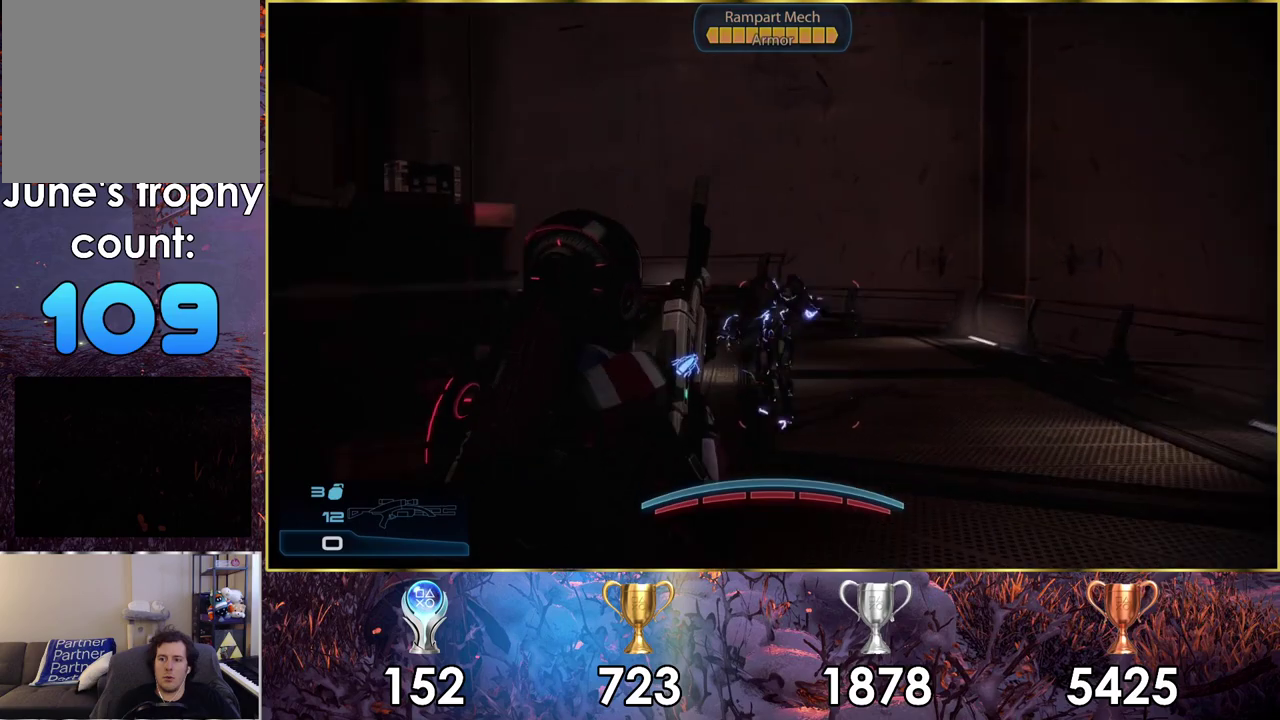
{"dt_ms": 500, "buttons": ["L1"], "left_stick": "up", "right_stick": "up", "events": [[133, "left_stick", "up"], [167, "right_stick", "up-left"], [383, "right_stick", "up"], [433, "L1", "down"]]}
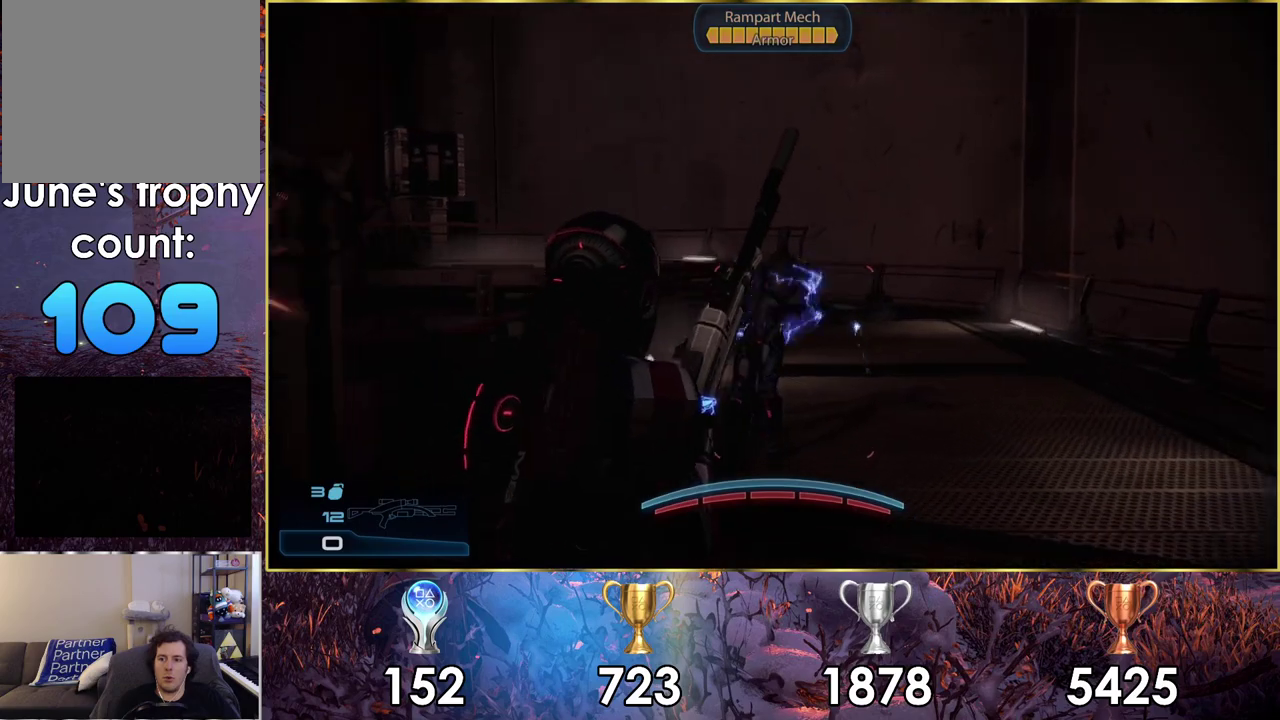
{"dt_ms": 100, "buttons": [], "left_stick": "up", "right_stick": "center", "events": [[33, "L1", "up"], [50, "right_stick", "center"]]}
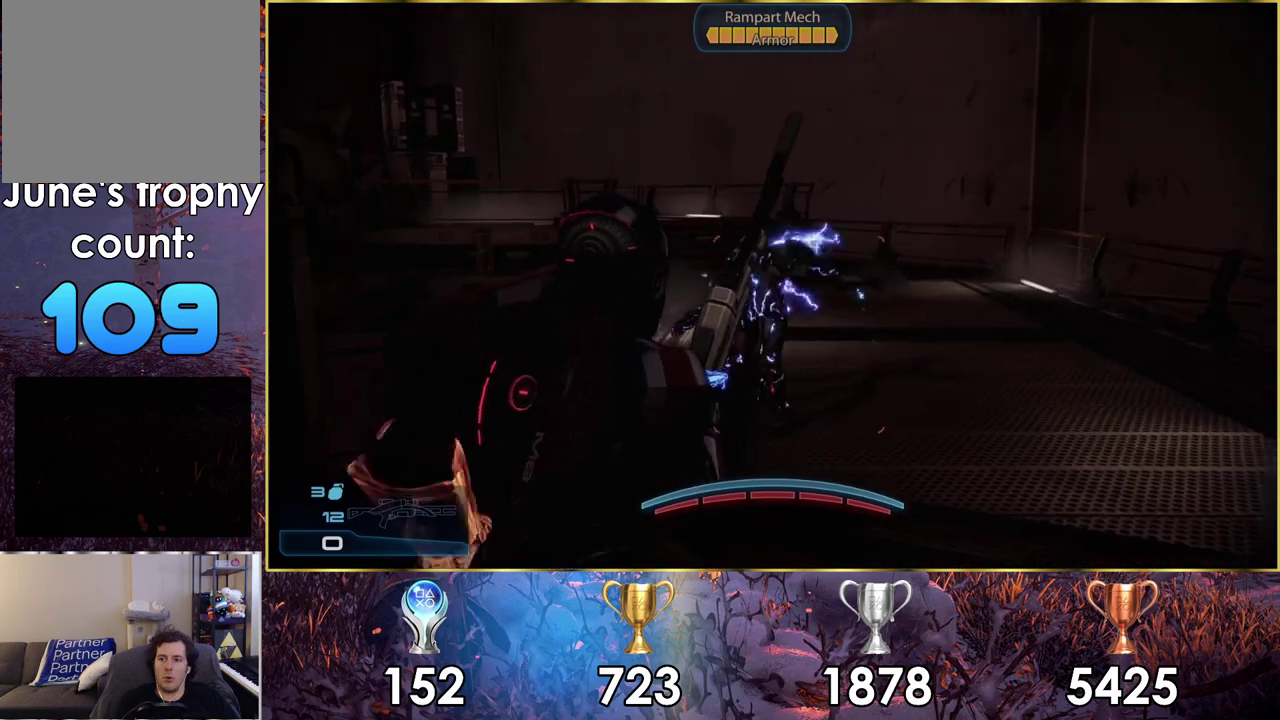
{"dt_ms": 400, "buttons": [], "left_stick": "right", "right_stick": "up-left", "events": [[233, "right_stick", "up-left"], [250, "left_stick", "up-right"], [317, "left_stick", "right"]]}
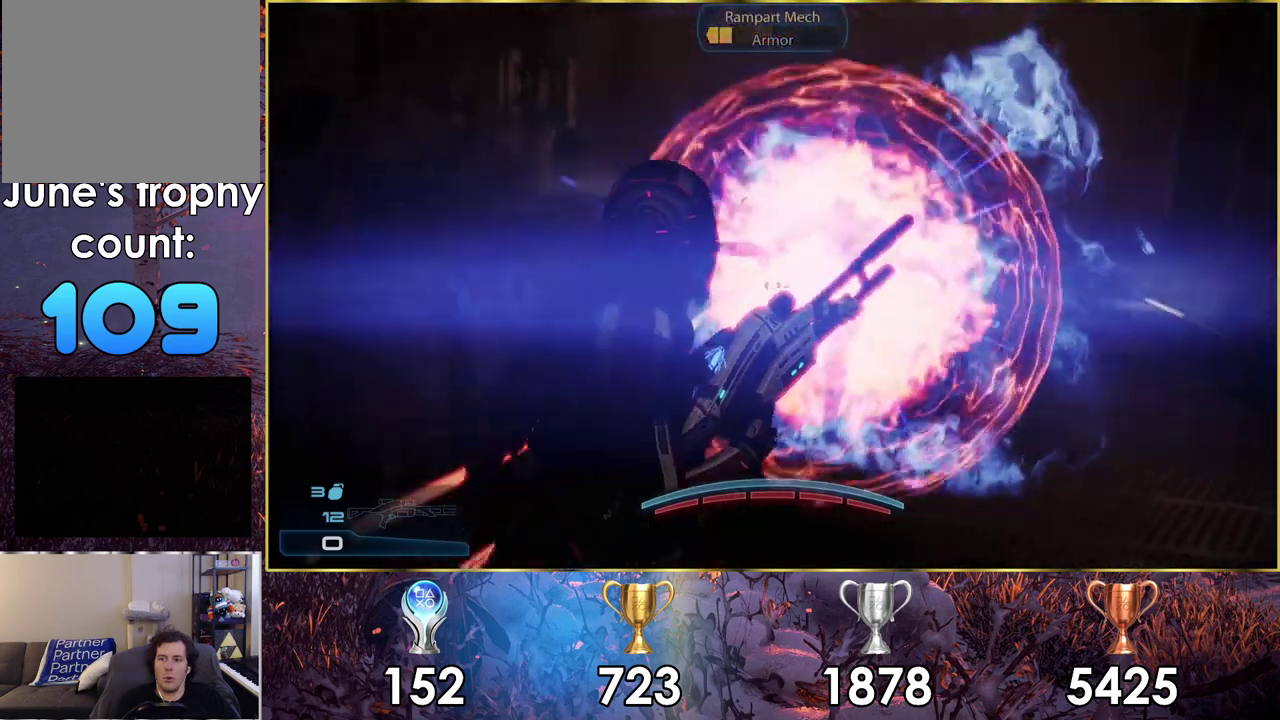
{"dt_ms": 400, "buttons": [], "left_stick": "up-right", "right_stick": "up-left", "events": [[167, "left_stick", "up-right"]]}
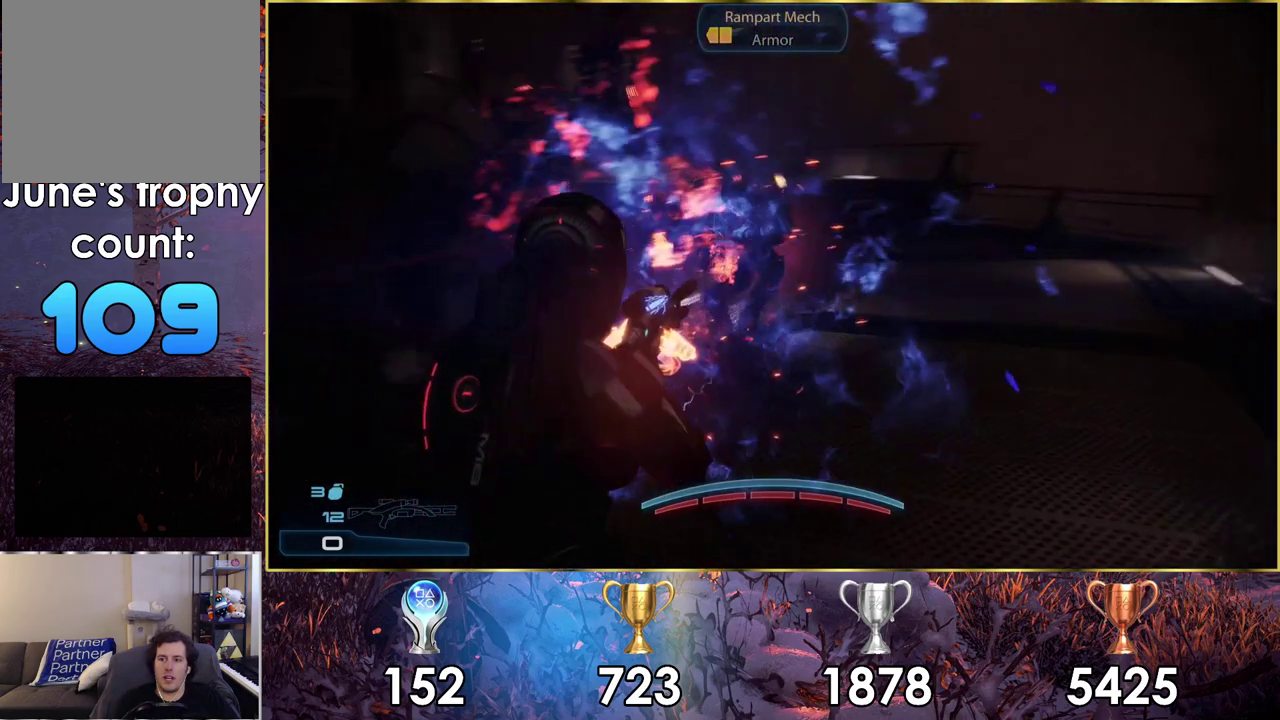
{"dt_ms": 500, "buttons": [], "left_stick": "up-right", "right_stick": "up-left", "events": []}
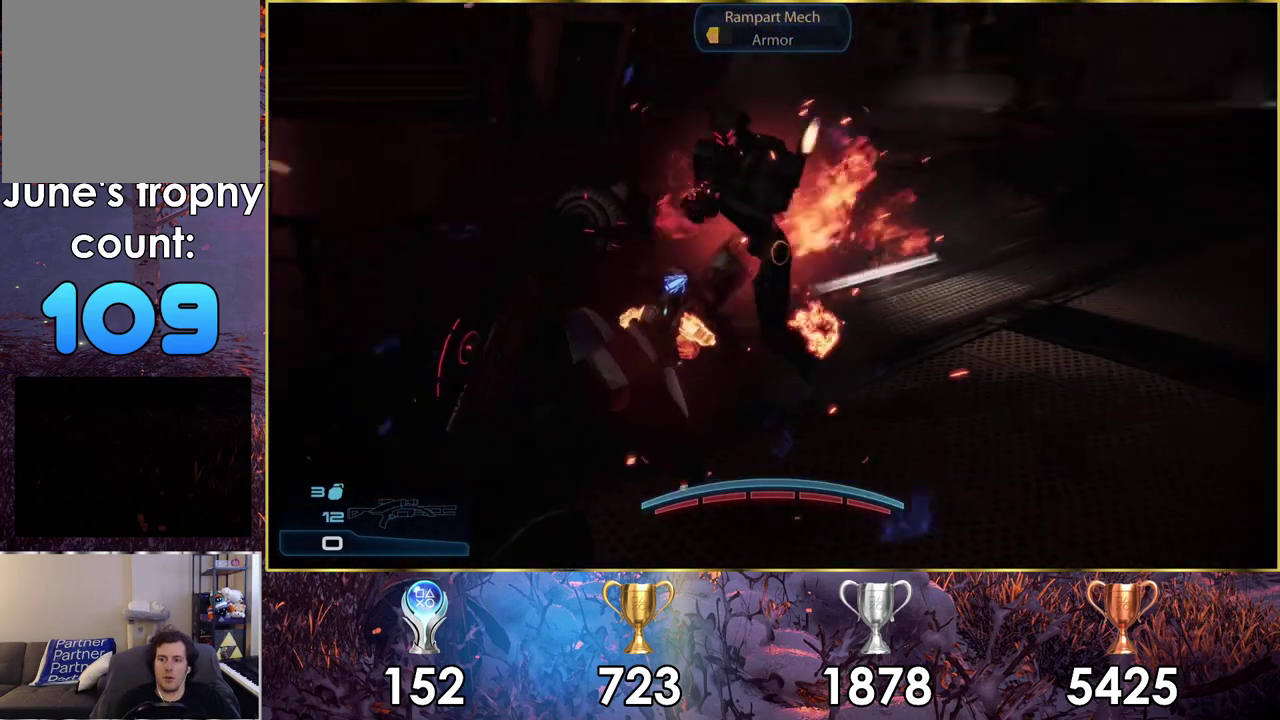
{"dt_ms": 200, "buttons": ["CIRCLE"], "left_stick": "up-left", "right_stick": "center", "events": [[33, "right_stick", "center"], [50, "left_stick", "up"], [117, "left_stick", "up-left"], [133, "CIRCLE", "down"]]}
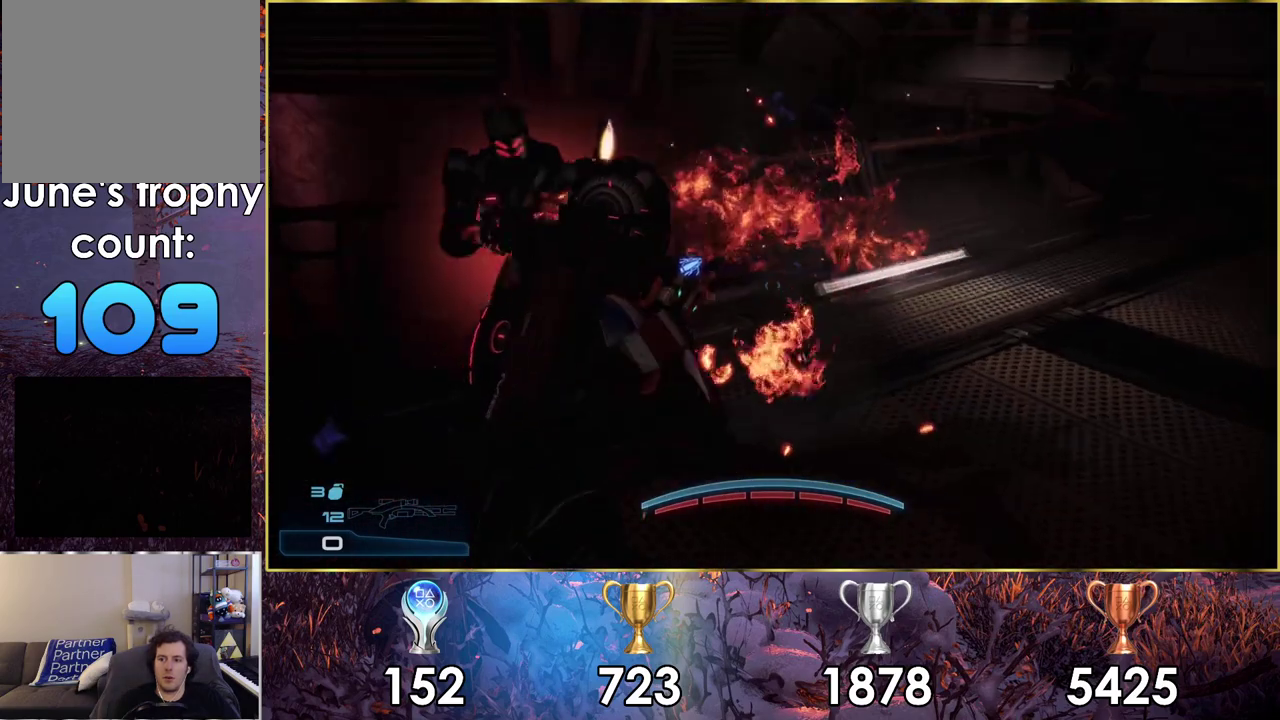
{"dt_ms": 100, "buttons": ["CIRCLE"], "left_stick": "up-left", "right_stick": "center", "events": [[17, "CIRCLE", "up"], [83, "CIRCLE", "down"]]}
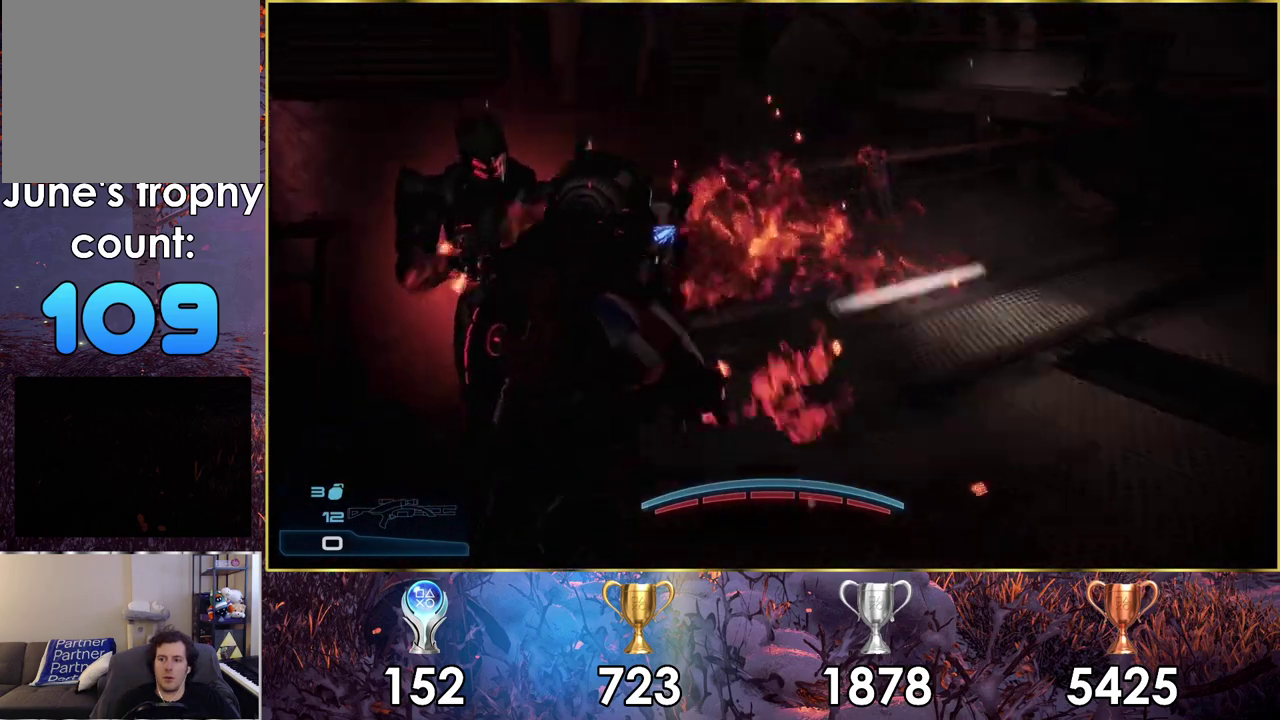
{"dt_ms": 200, "buttons": ["CIRCLE"], "left_stick": "down-left", "right_stick": "center", "events": [[67, "left_stick", "left"], [83, "CIRCLE", "up"], [133, "CIRCLE", "down"], [133, "left_stick", "down-left"]]}
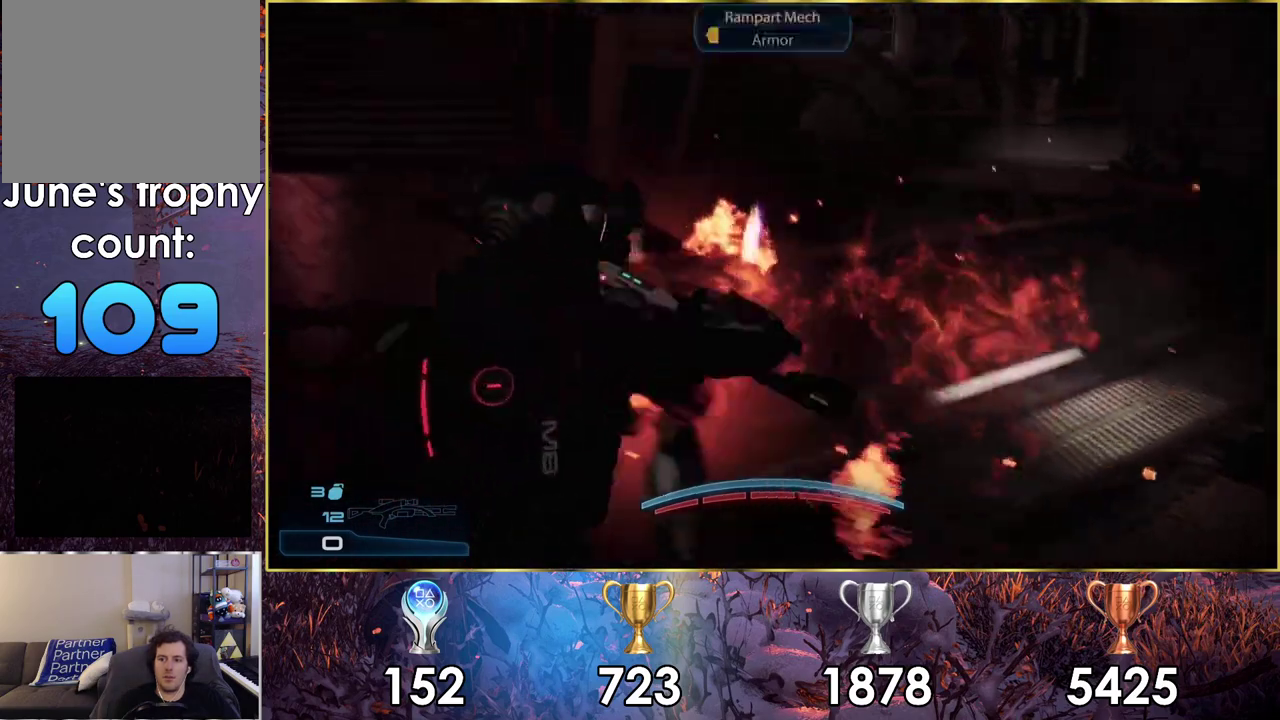
{"dt_ms": 200, "buttons": ["CIRCLE"], "left_stick": "center", "right_stick": "center", "events": [[50, "CIRCLE", "up"], [117, "CIRCLE", "down"], [167, "left_stick", "center"]]}
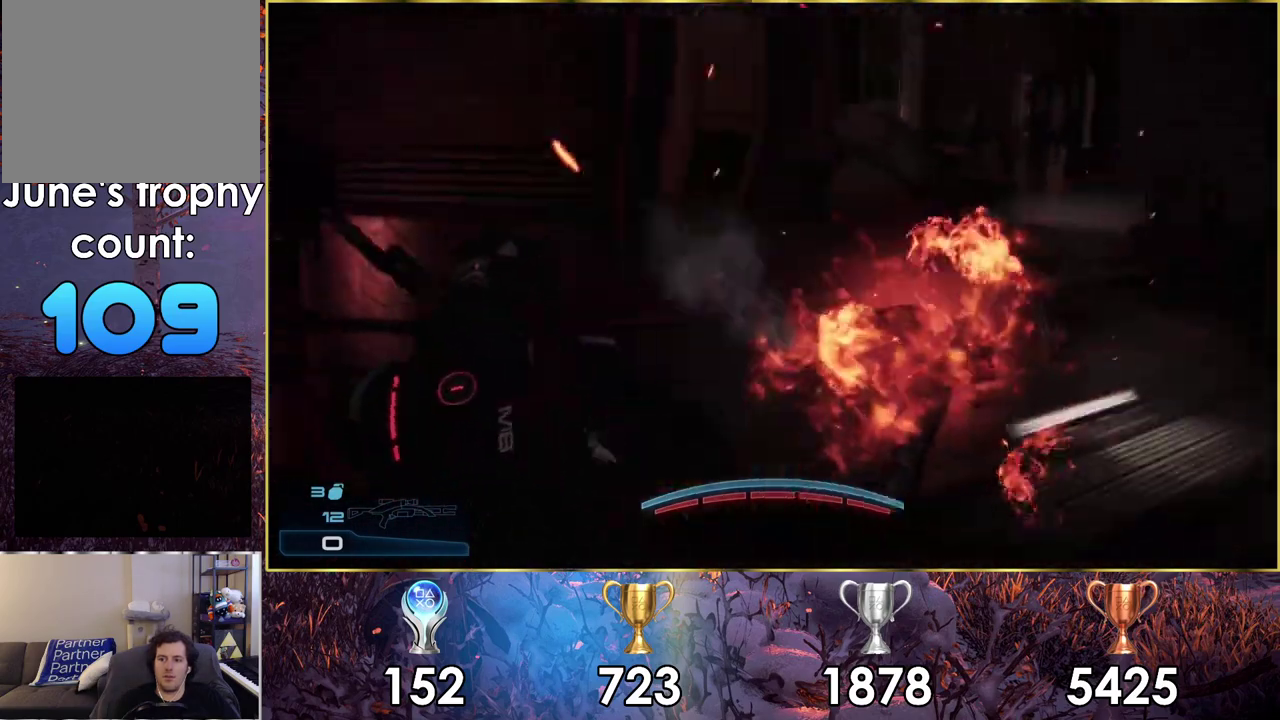
{"dt_ms": 200, "buttons": [], "left_stick": "right", "right_stick": "center", "events": [[17, "CIRCLE", "up"], [17, "left_stick", "right"], [100, "CIRCLE", "down"], [183, "CIRCLE", "up"]]}
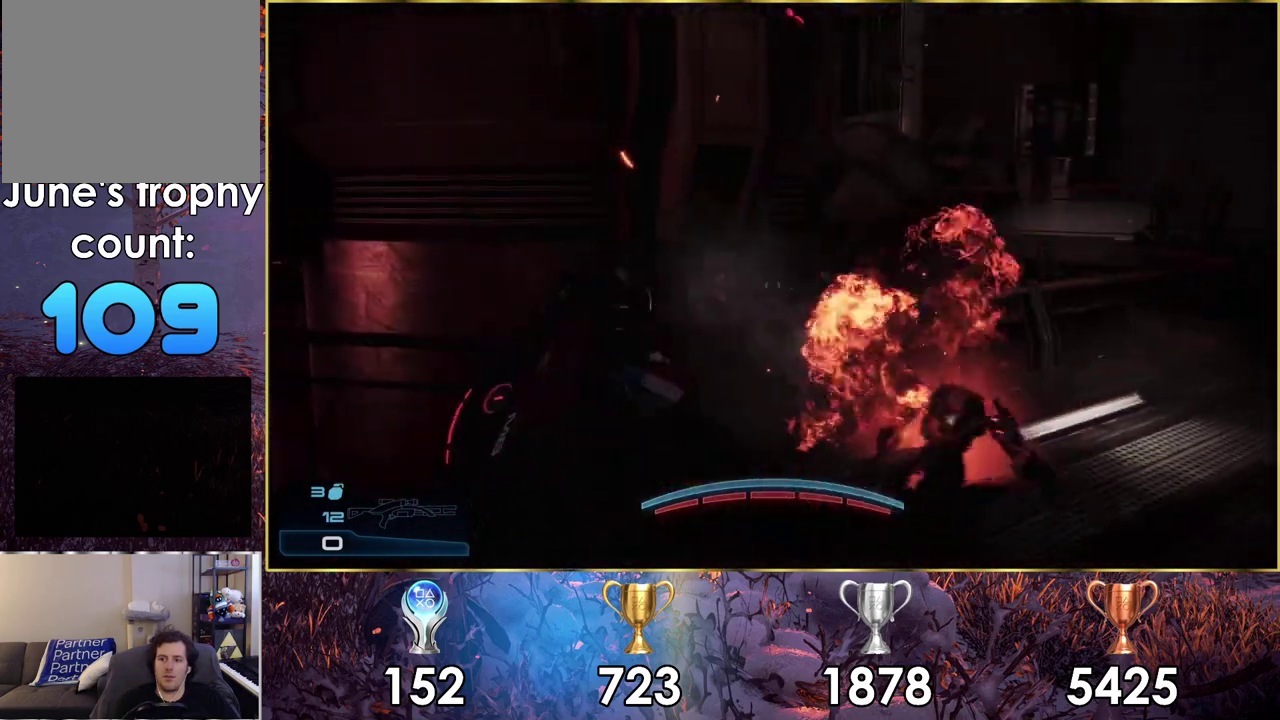
{"dt_ms": 400, "buttons": [], "left_stick": "right", "right_stick": "center", "events": [[17, "left_stick", "down-right"], [167, "left_stick", "right"], [267, "right_stick", "left"], [333, "right_stick", "center"]]}
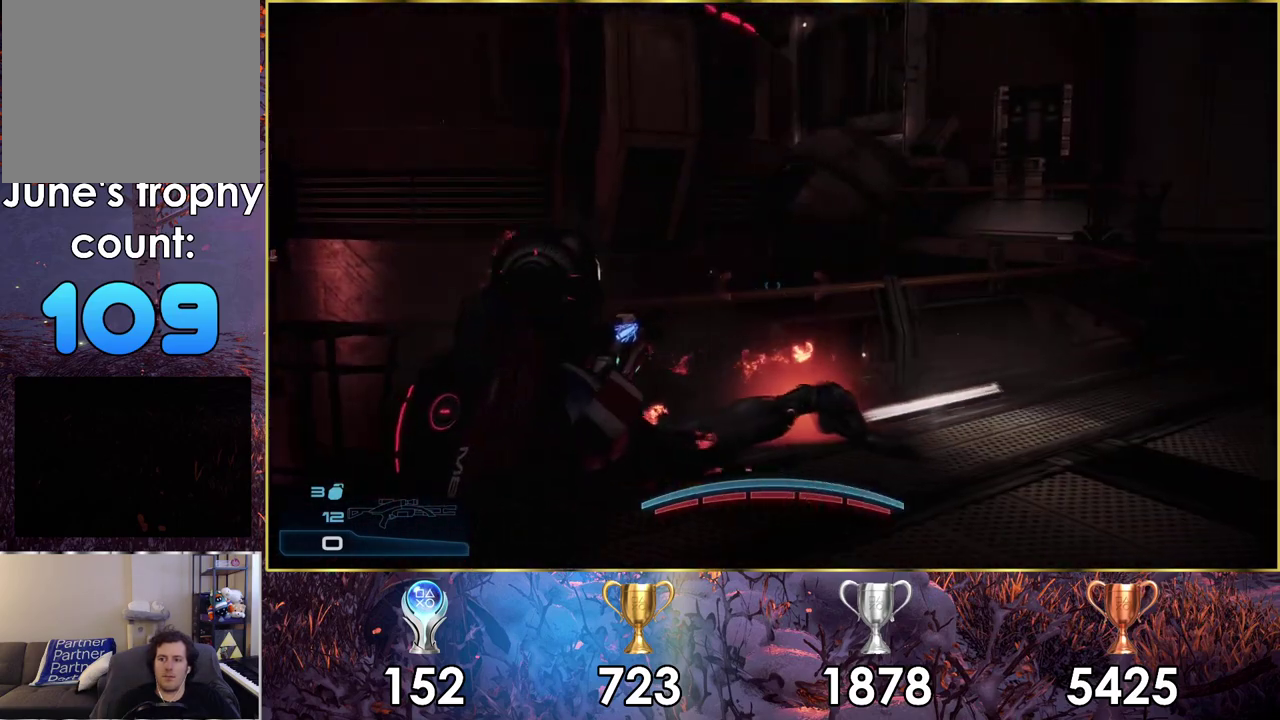
{"dt_ms": 300, "buttons": [], "left_stick": "up-right", "right_stick": "center", "events": [[100, "SQUARE", "down"], [117, "left_stick", "up-right"], [217, "SQUARE", "up"]]}
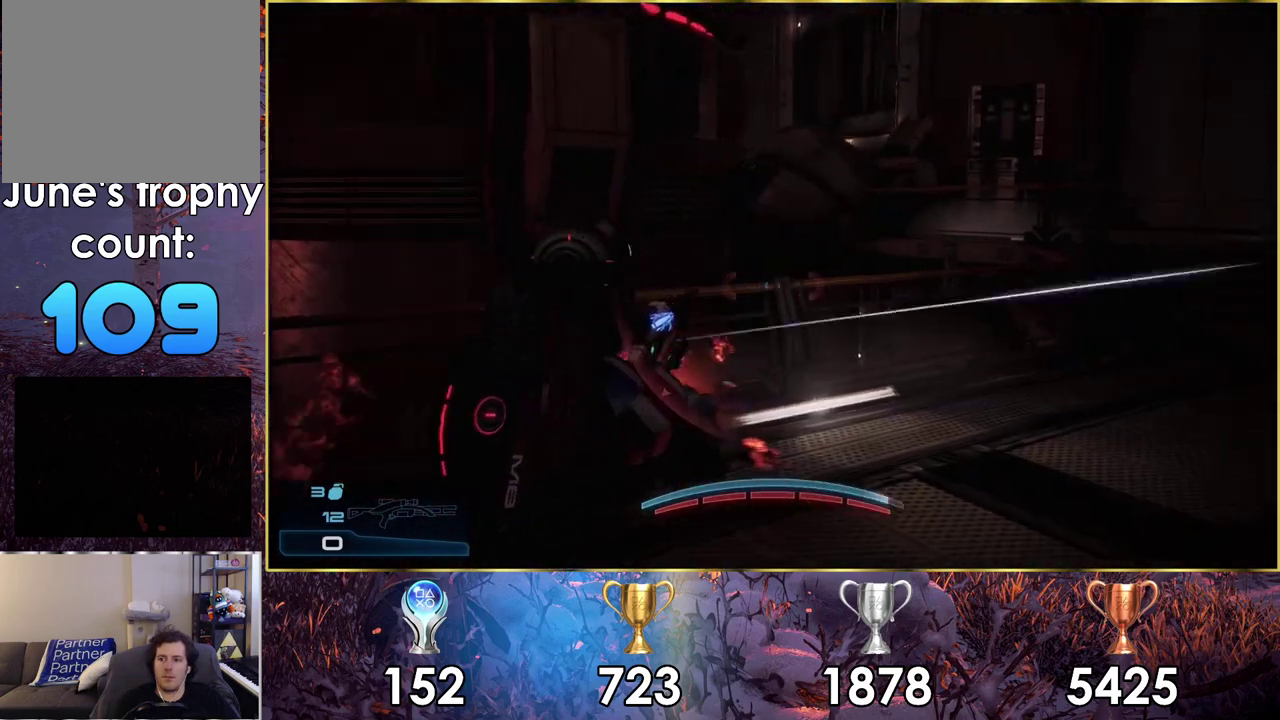
{"dt_ms": 200, "buttons": [], "left_stick": "up-right", "right_stick": "left", "events": [[183, "right_stick", "left"]]}